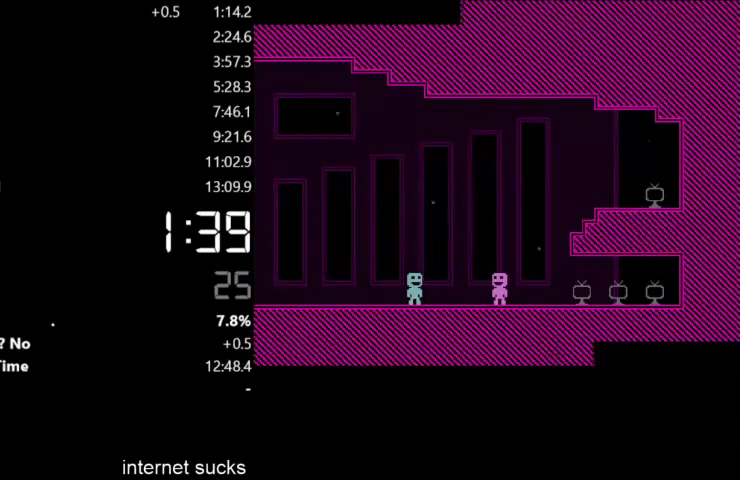
Gameplay with keyboard; each line is a JSON object with the keys held at the frame after it. "events" lists presses ("down") and releases ("up") of "down", "left", "right" and "up" between this image and that frame as [ms after this image, input, new state], when the widget could be followed in between. No other keys are recorded. Mouse input is not recorded.
{"keys": ["left"], "events": [[133, "left", "down"]]}
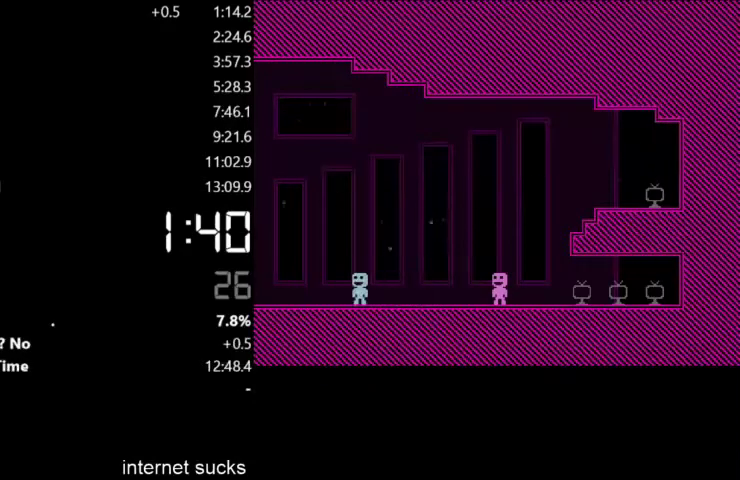
{"keys": ["left"], "events": []}
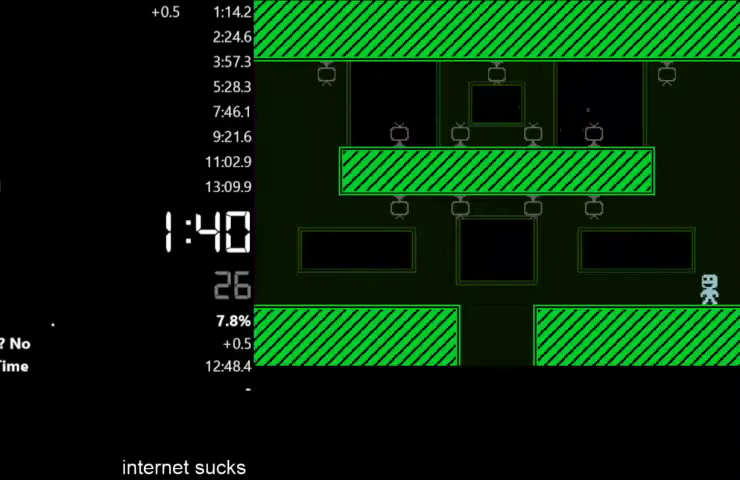
{"keys": ["left"], "events": []}
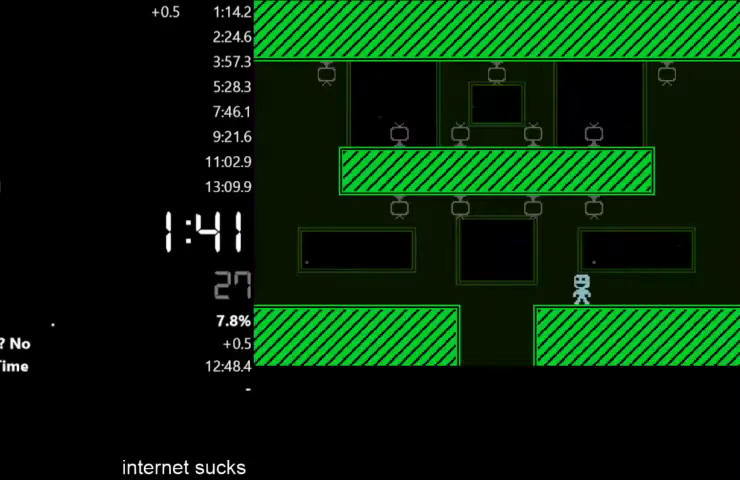
{"keys": ["left"], "events": []}
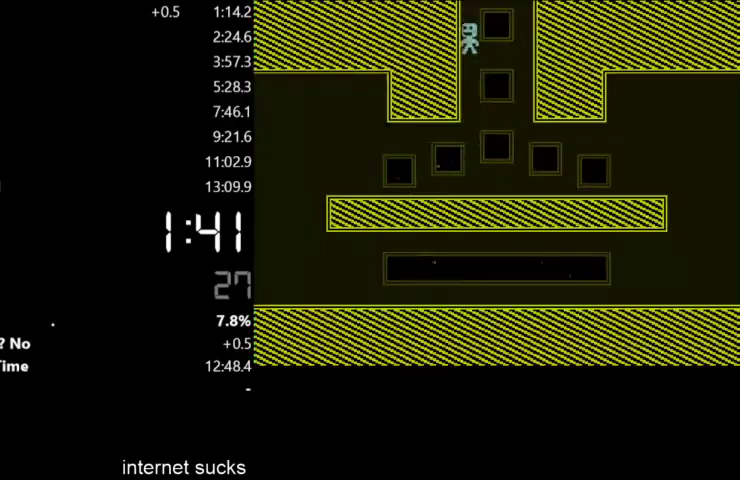
{"keys": ["left"], "events": []}
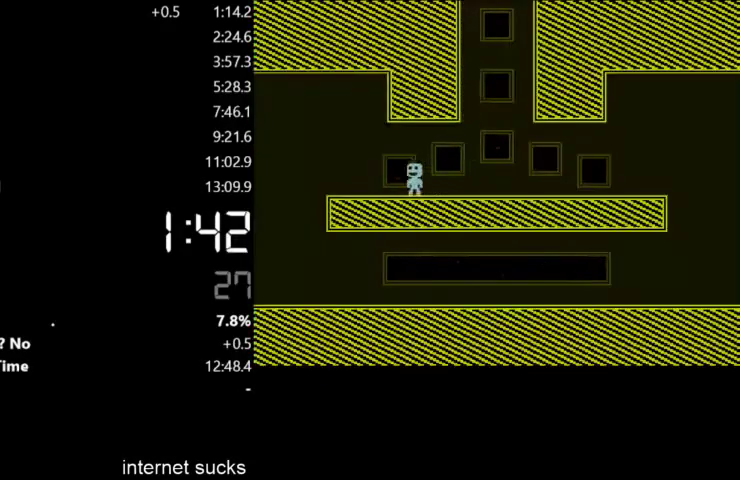
{"keys": ["left"], "events": []}
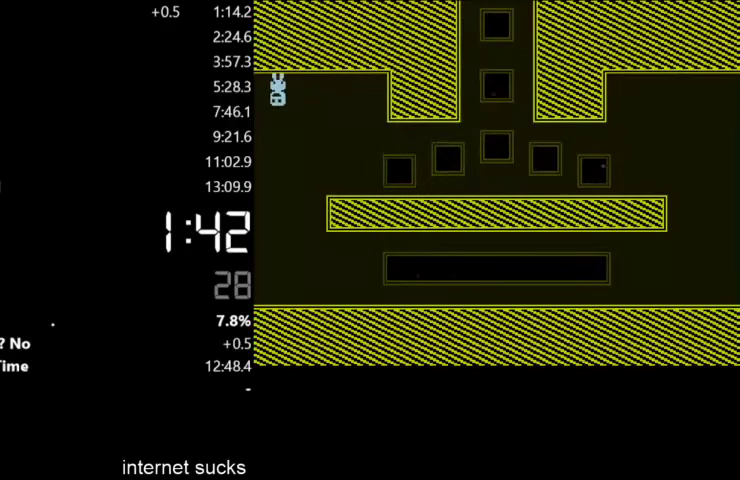
{"keys": ["left"], "events": []}
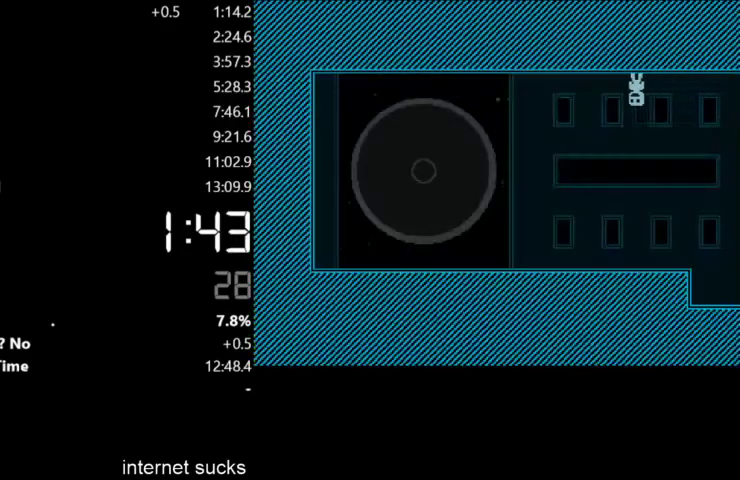
{"keys": ["left"], "events": []}
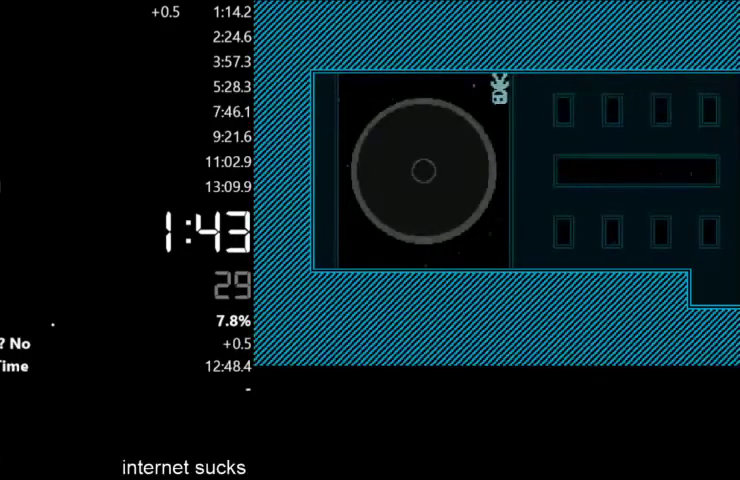
{"keys": [], "events": [[100, "left", "up"]]}
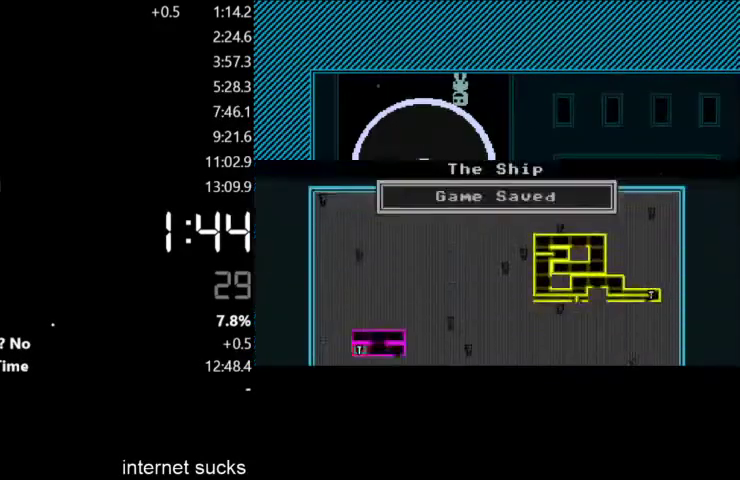
{"keys": [], "events": [[333, "left", "down"], [367, "left", "up"]]}
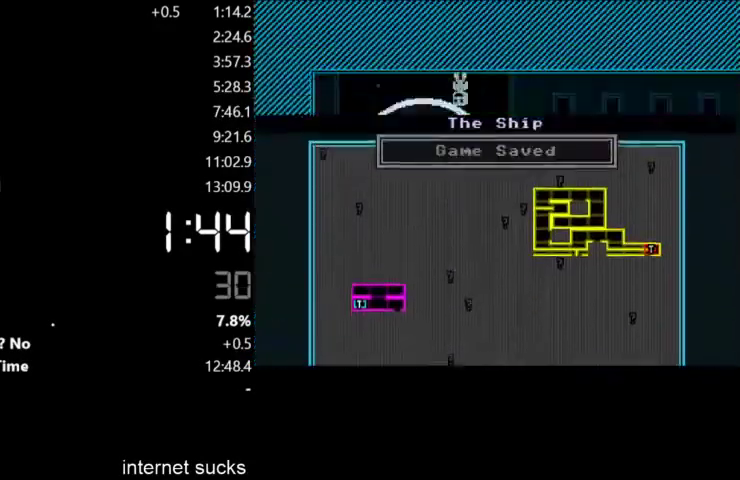
{"keys": ["left"], "events": [[367, "left", "down"]]}
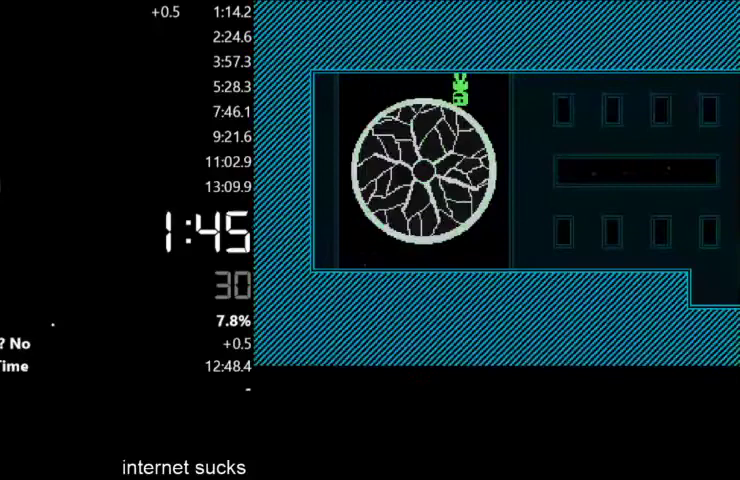
{"keys": ["left"], "events": []}
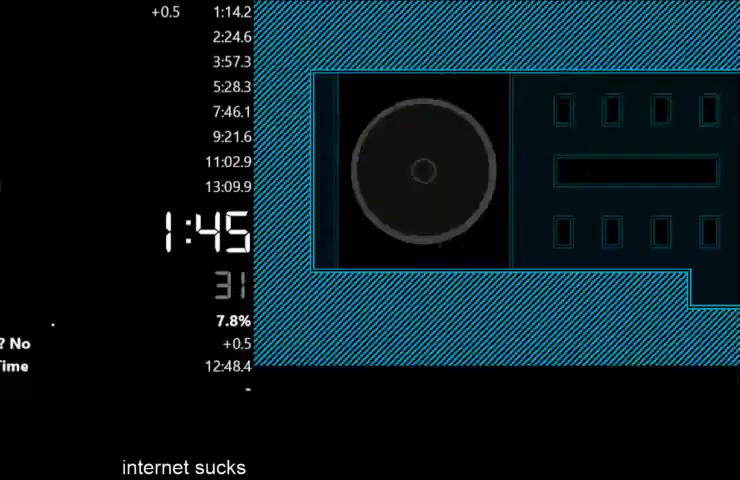
{"keys": ["left"], "events": []}
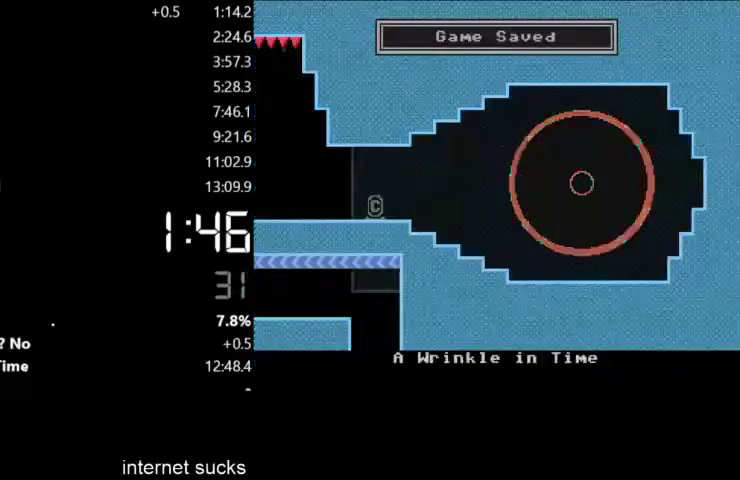
{"keys": ["left"], "events": []}
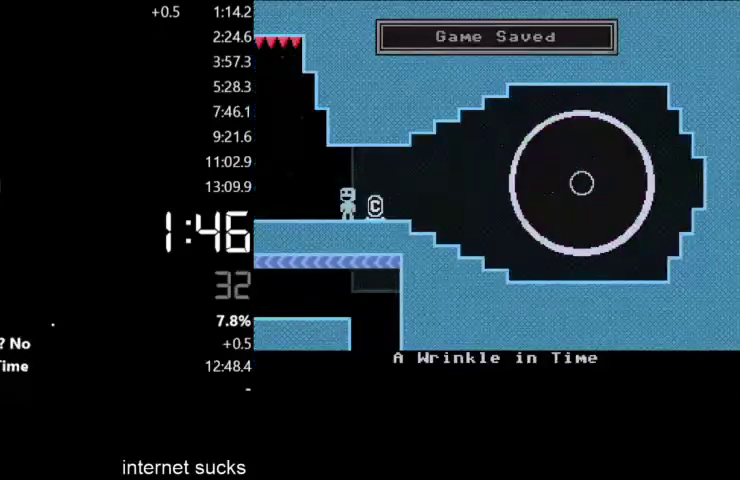
{"keys": ["left"], "events": []}
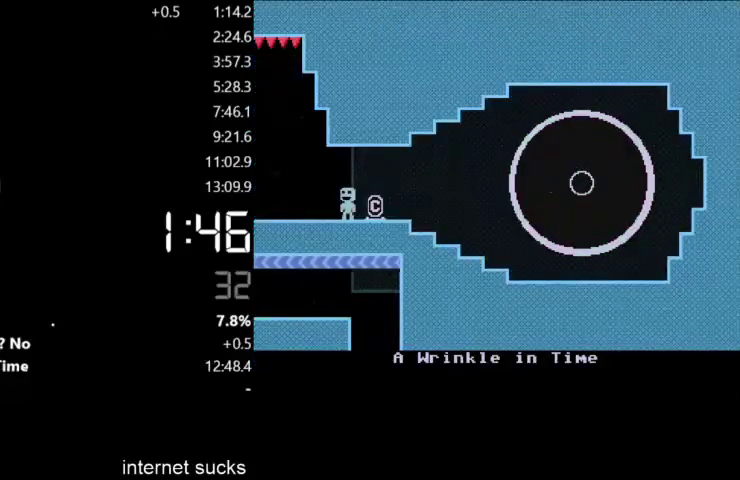
{"keys": ["left"], "events": []}
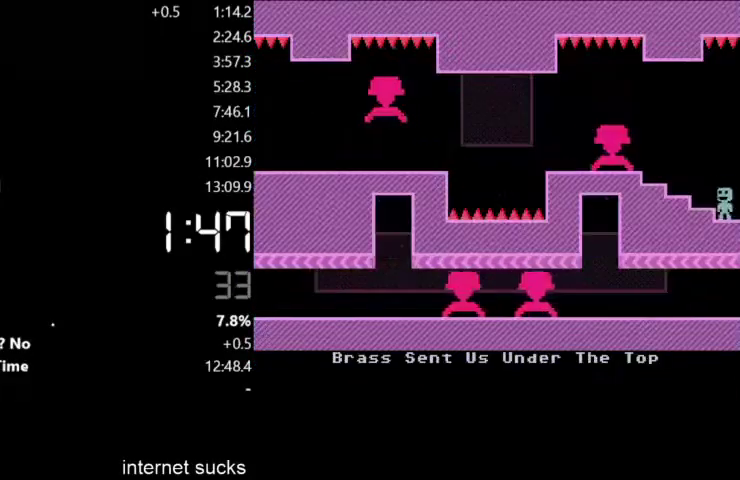
{"keys": ["left"], "events": []}
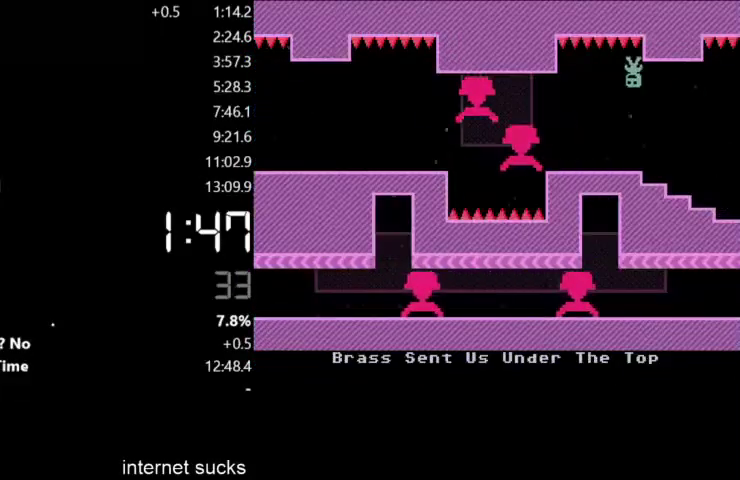
{"keys": ["left"], "events": []}
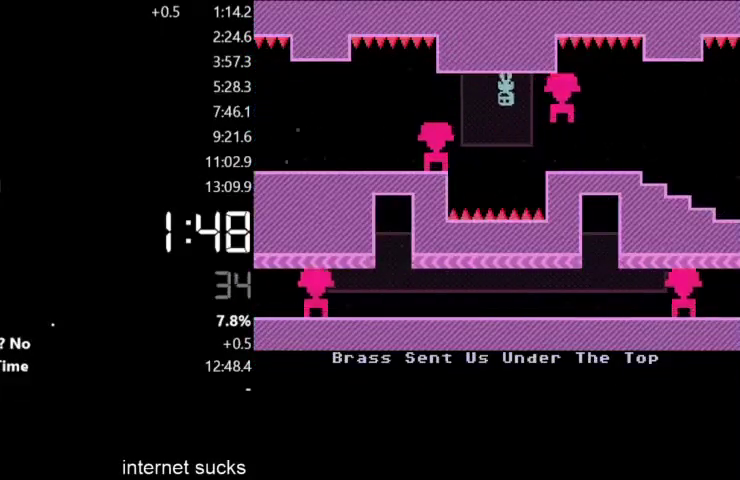
{"keys": ["left"], "events": []}
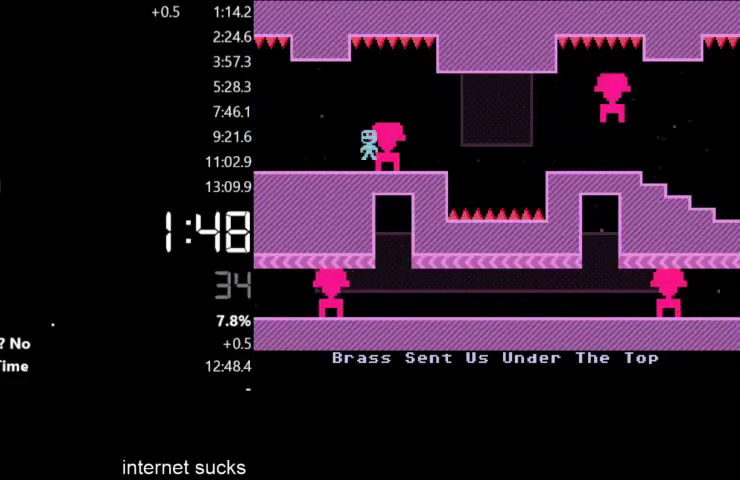
{"keys": ["left"], "events": []}
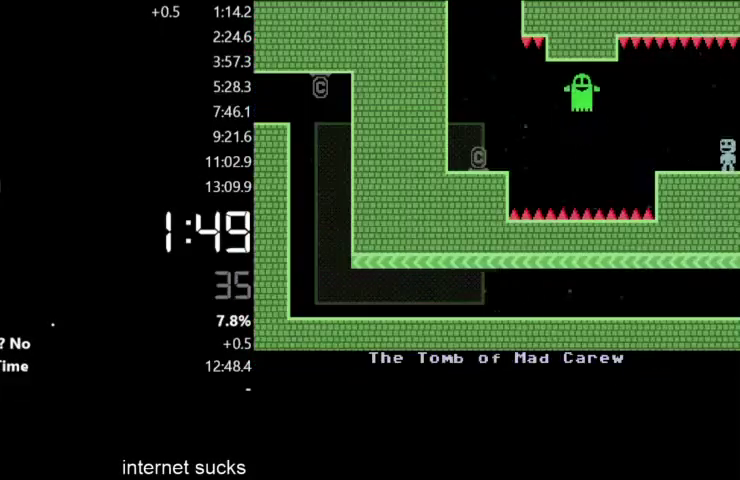
{"keys": ["left"], "events": []}
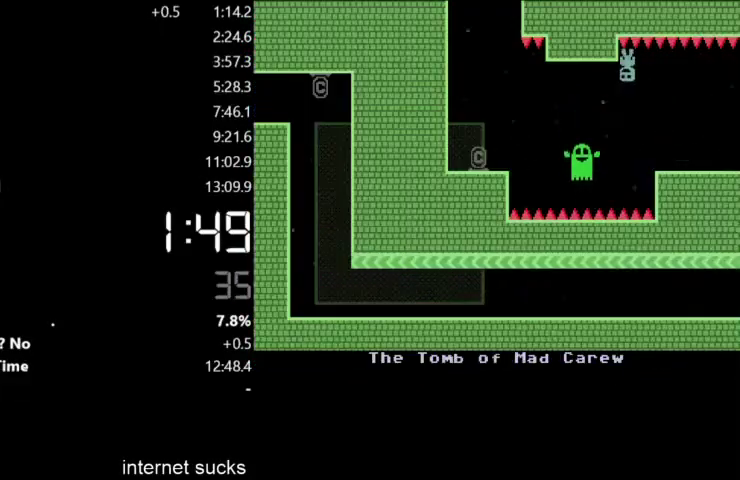
{"keys": ["left"], "events": []}
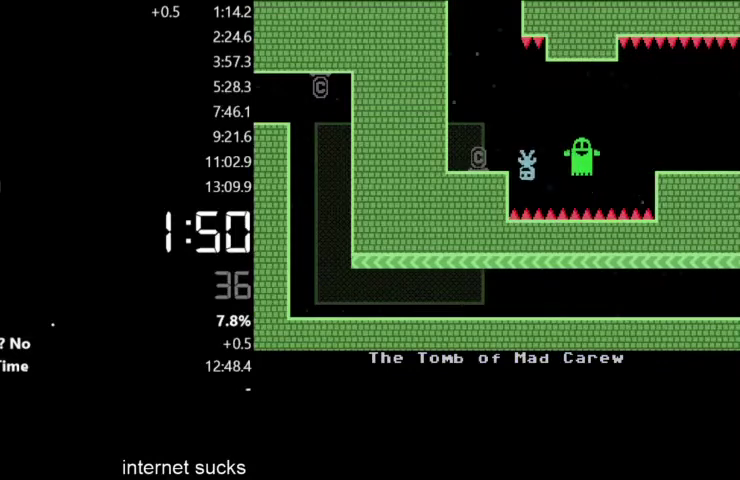
{"keys": ["right"], "events": [[367, "left", "up"], [367, "right", "down"]]}
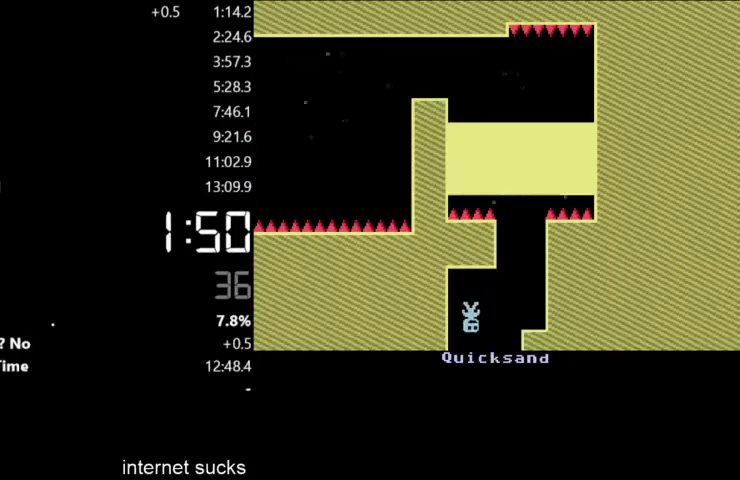
{"keys": [], "events": [[267, "right", "up"], [333, "left", "down"], [467, "left", "up"]]}
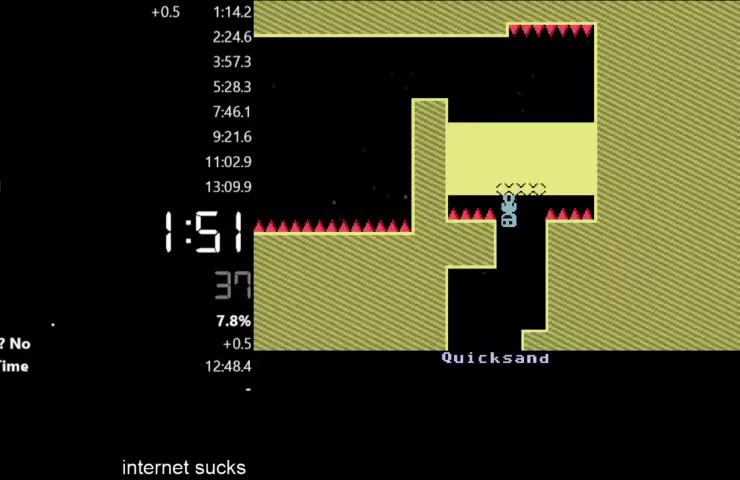
{"keys": [], "events": []}
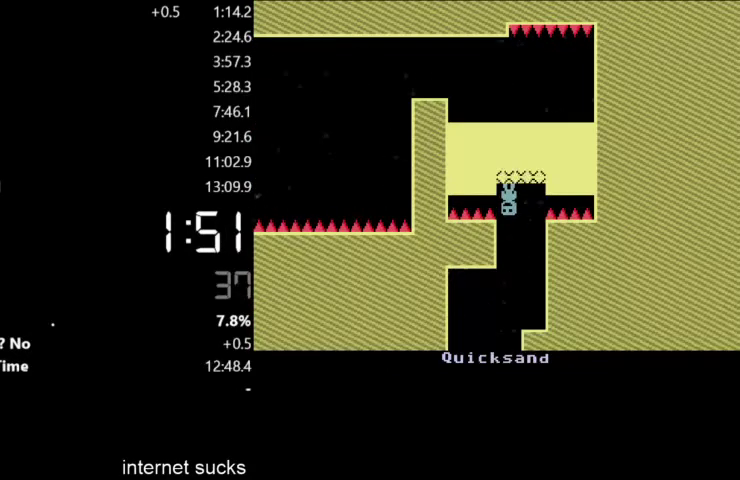
{"keys": ["left"], "events": [[467, "left", "down"]]}
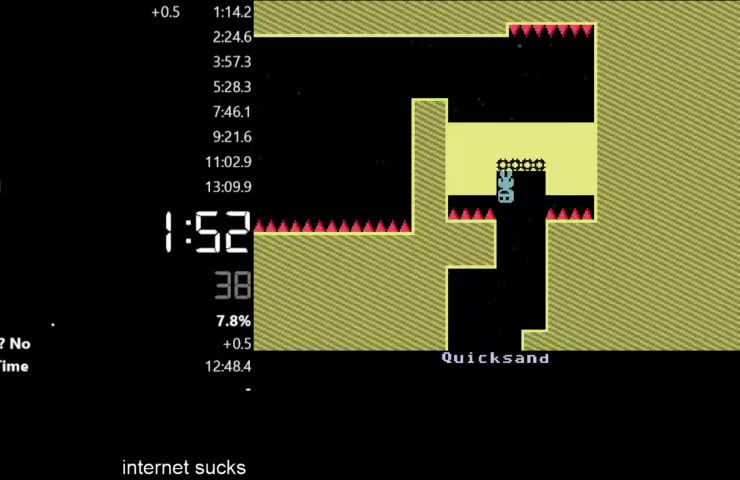
{"keys": ["left"], "events": []}
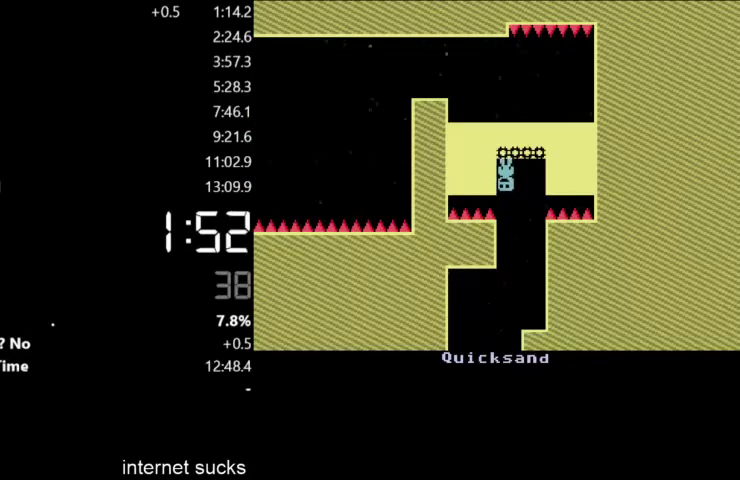
{"keys": ["left"], "events": []}
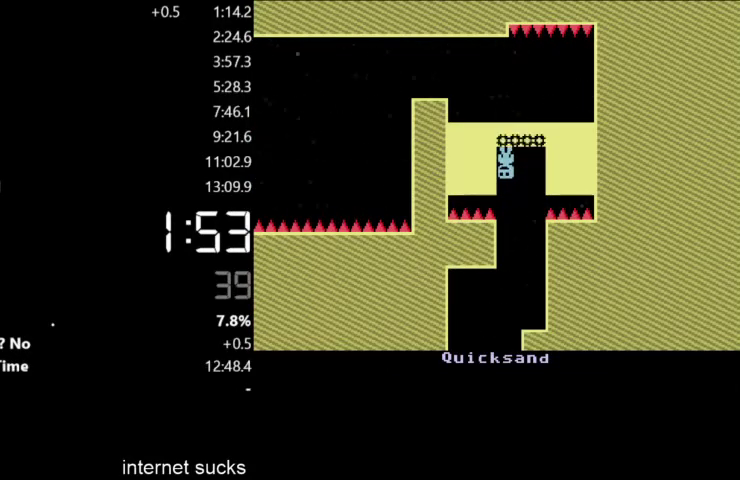
{"keys": ["left"], "events": []}